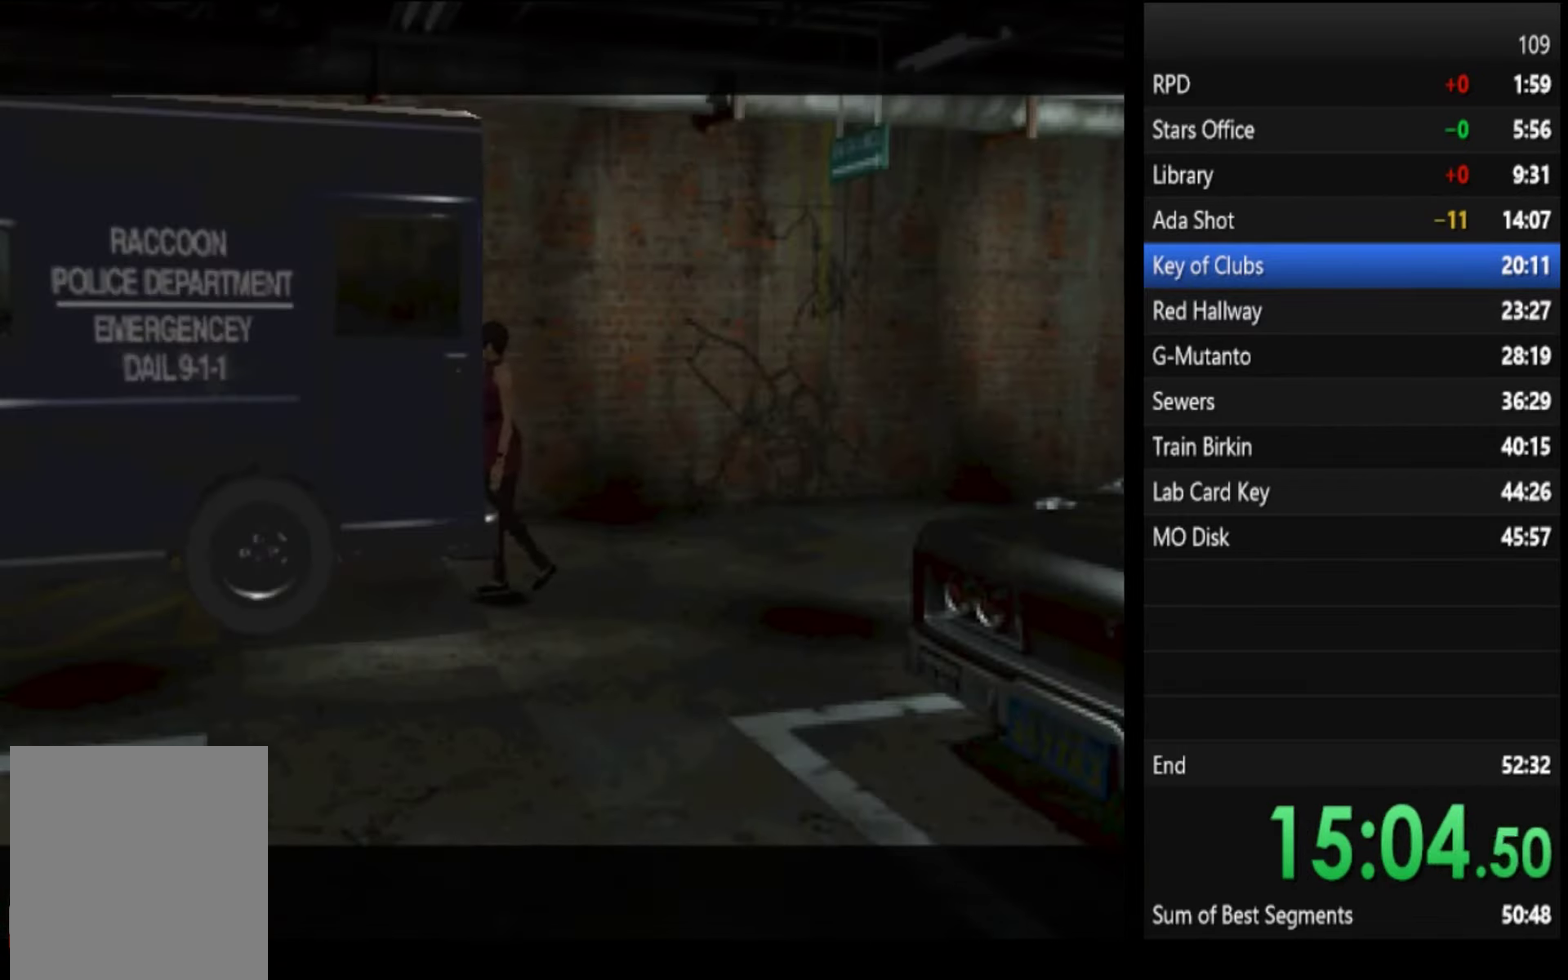
Gameplay with a controller (PlayStation layout); each line is a JSON object with the inputs held at the frame after it. "events" lists button and stick changes between this image and that frame as [ms after this image, input, new state], when the widget could be followed in between.
{"buttons": [], "left_stick": "center", "right_stick": "center"}
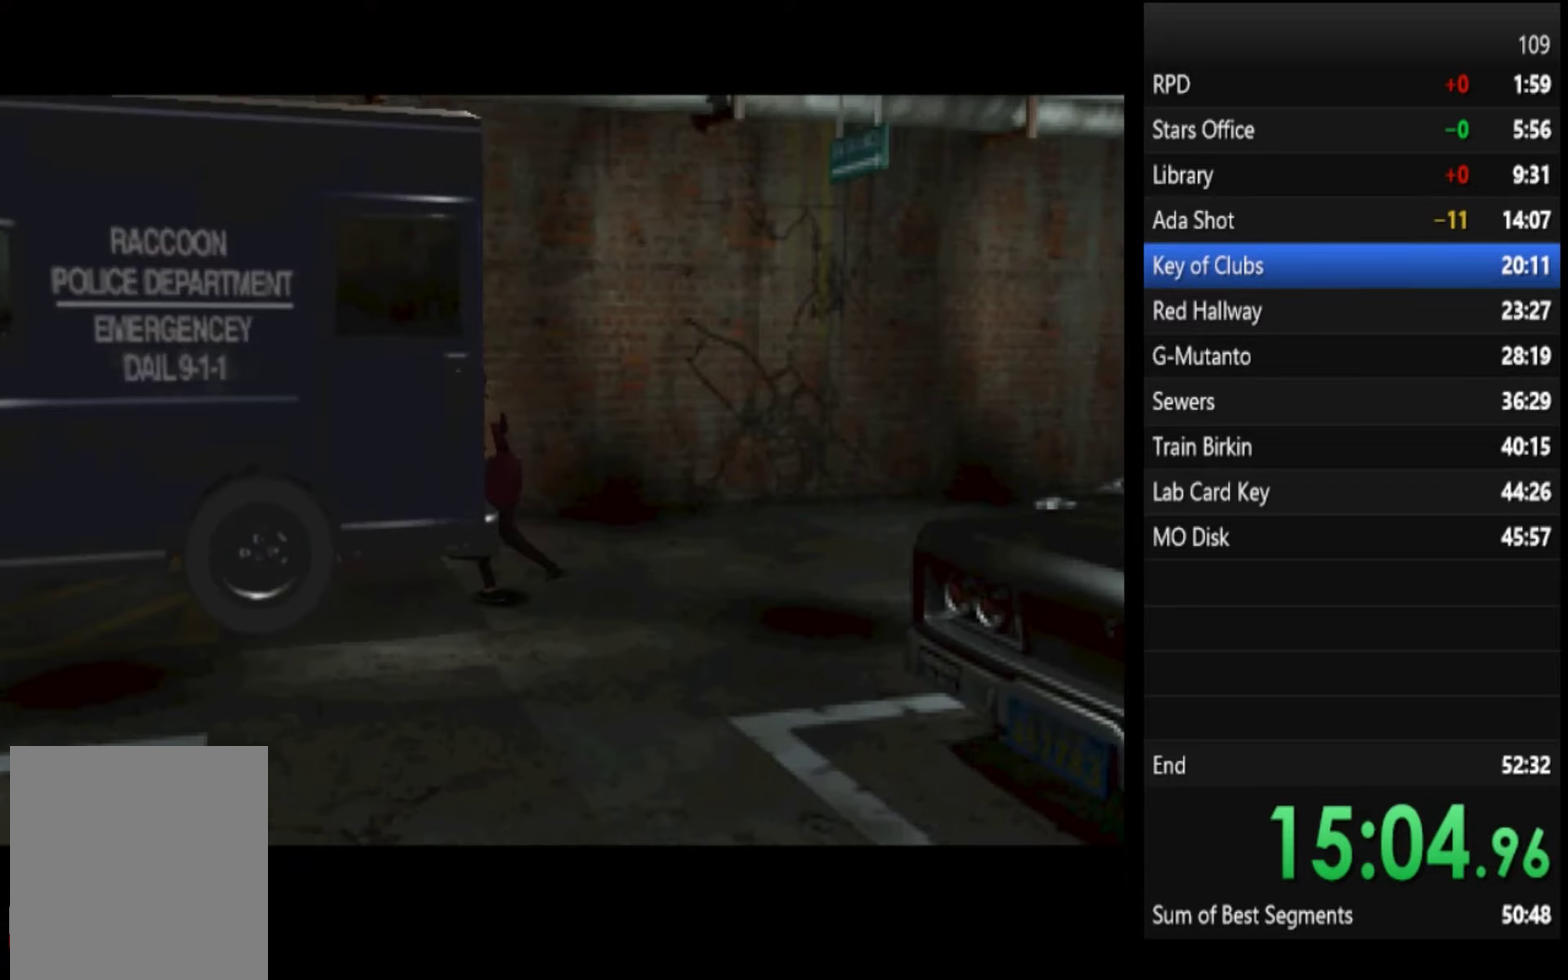
{"buttons": [], "left_stick": "center", "right_stick": "center", "events": []}
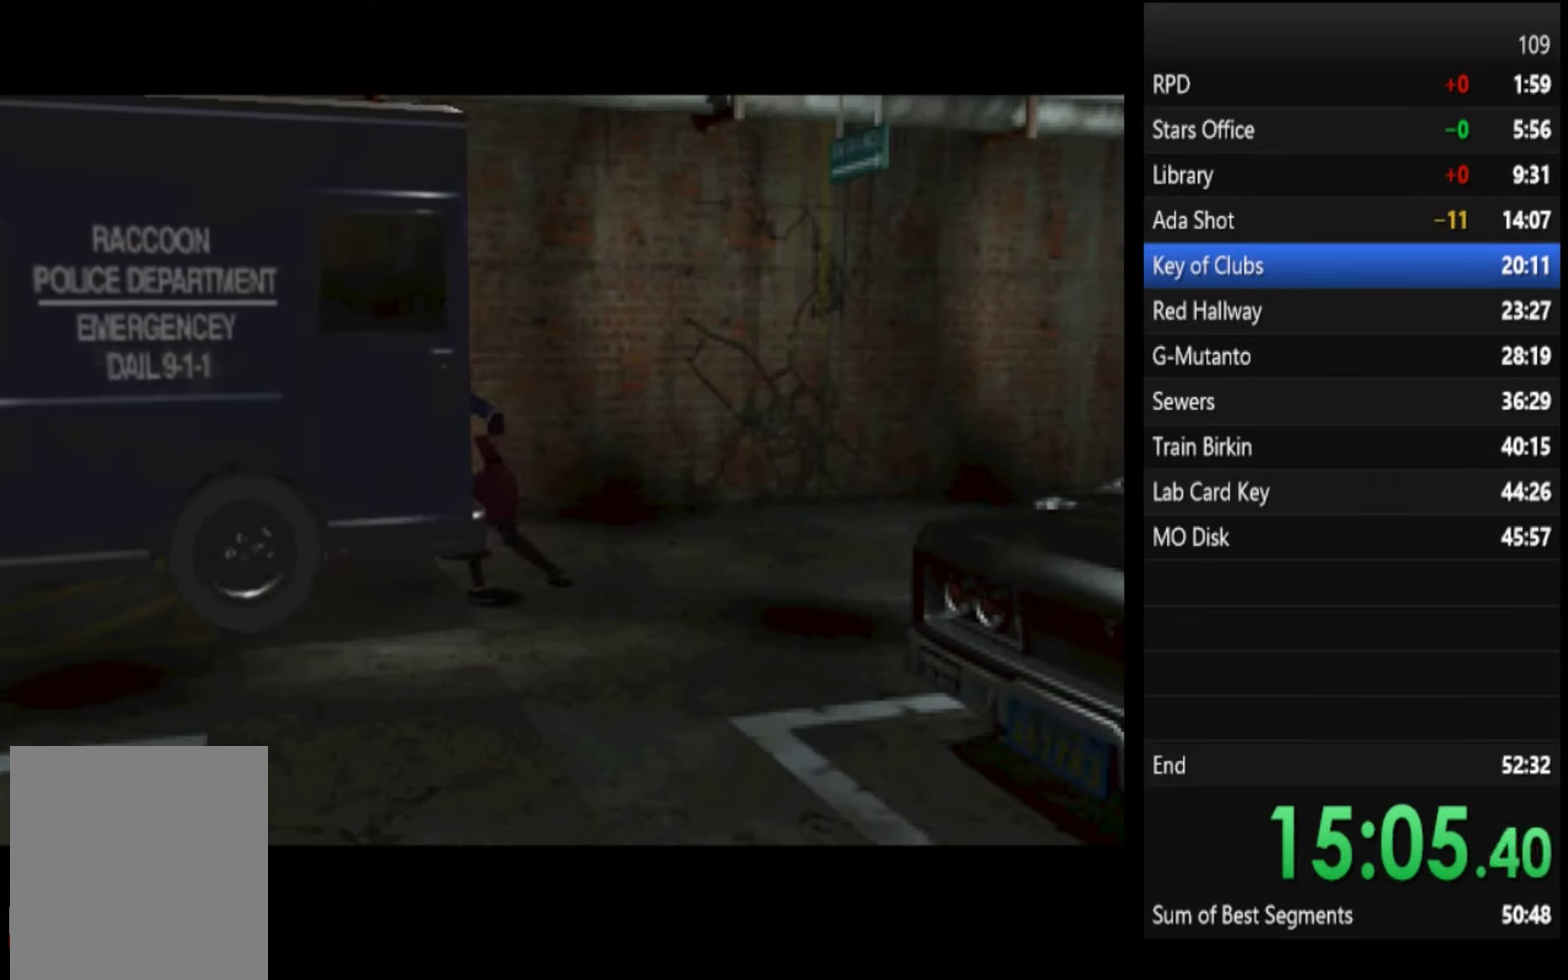
{"buttons": [], "left_stick": "center", "right_stick": "center", "events": []}
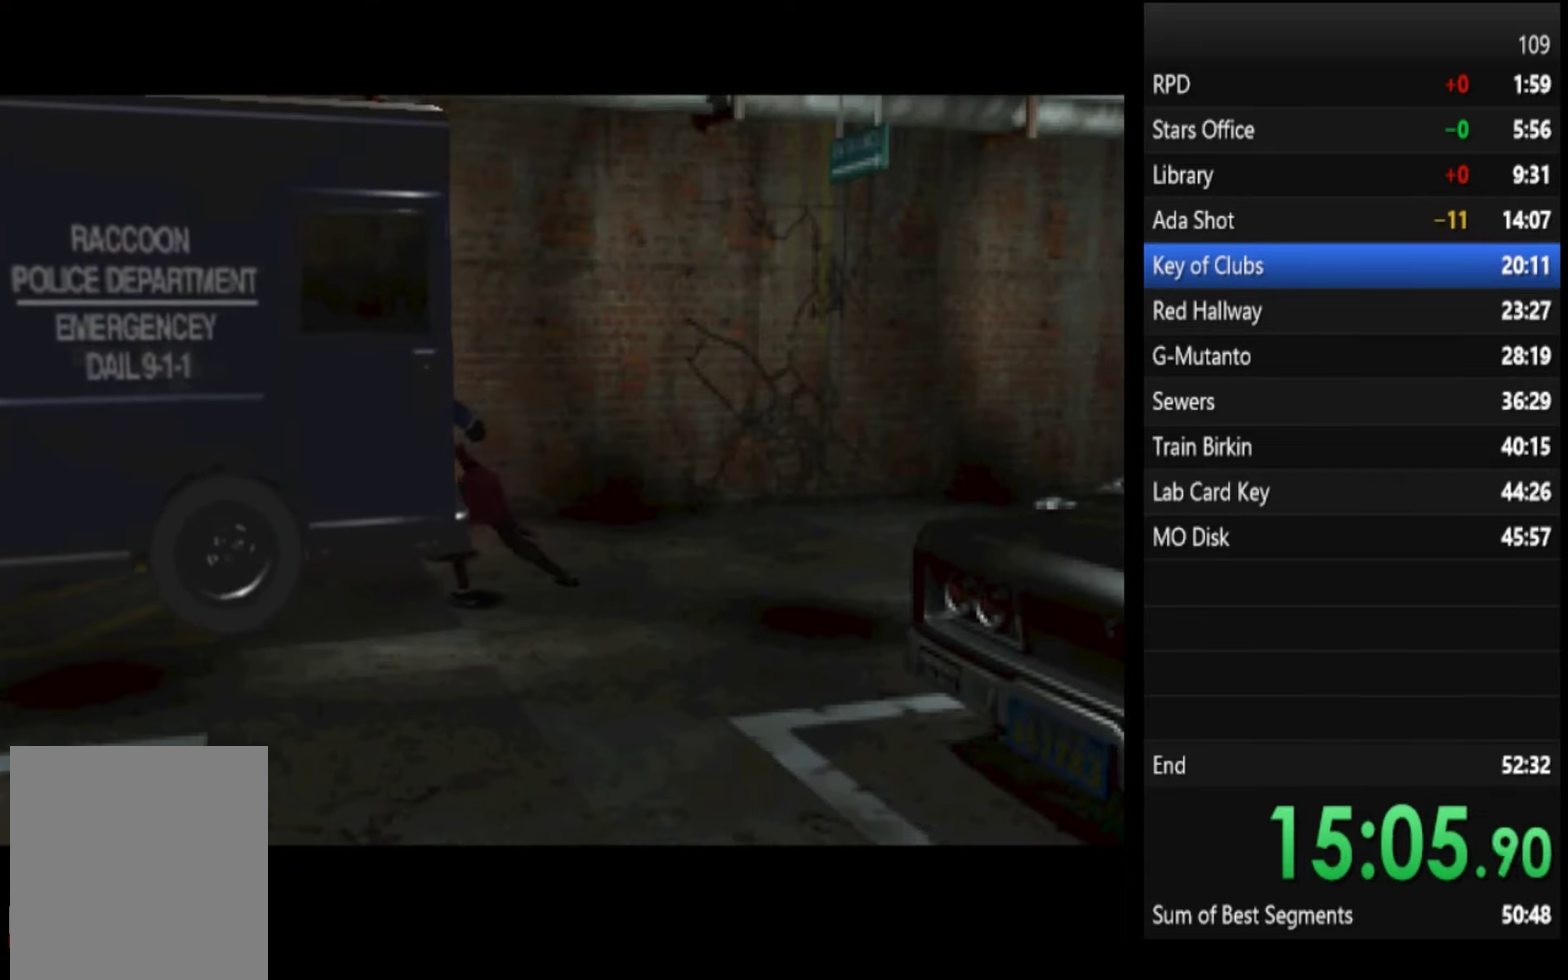
{"buttons": [], "left_stick": "center", "right_stick": "center", "events": []}
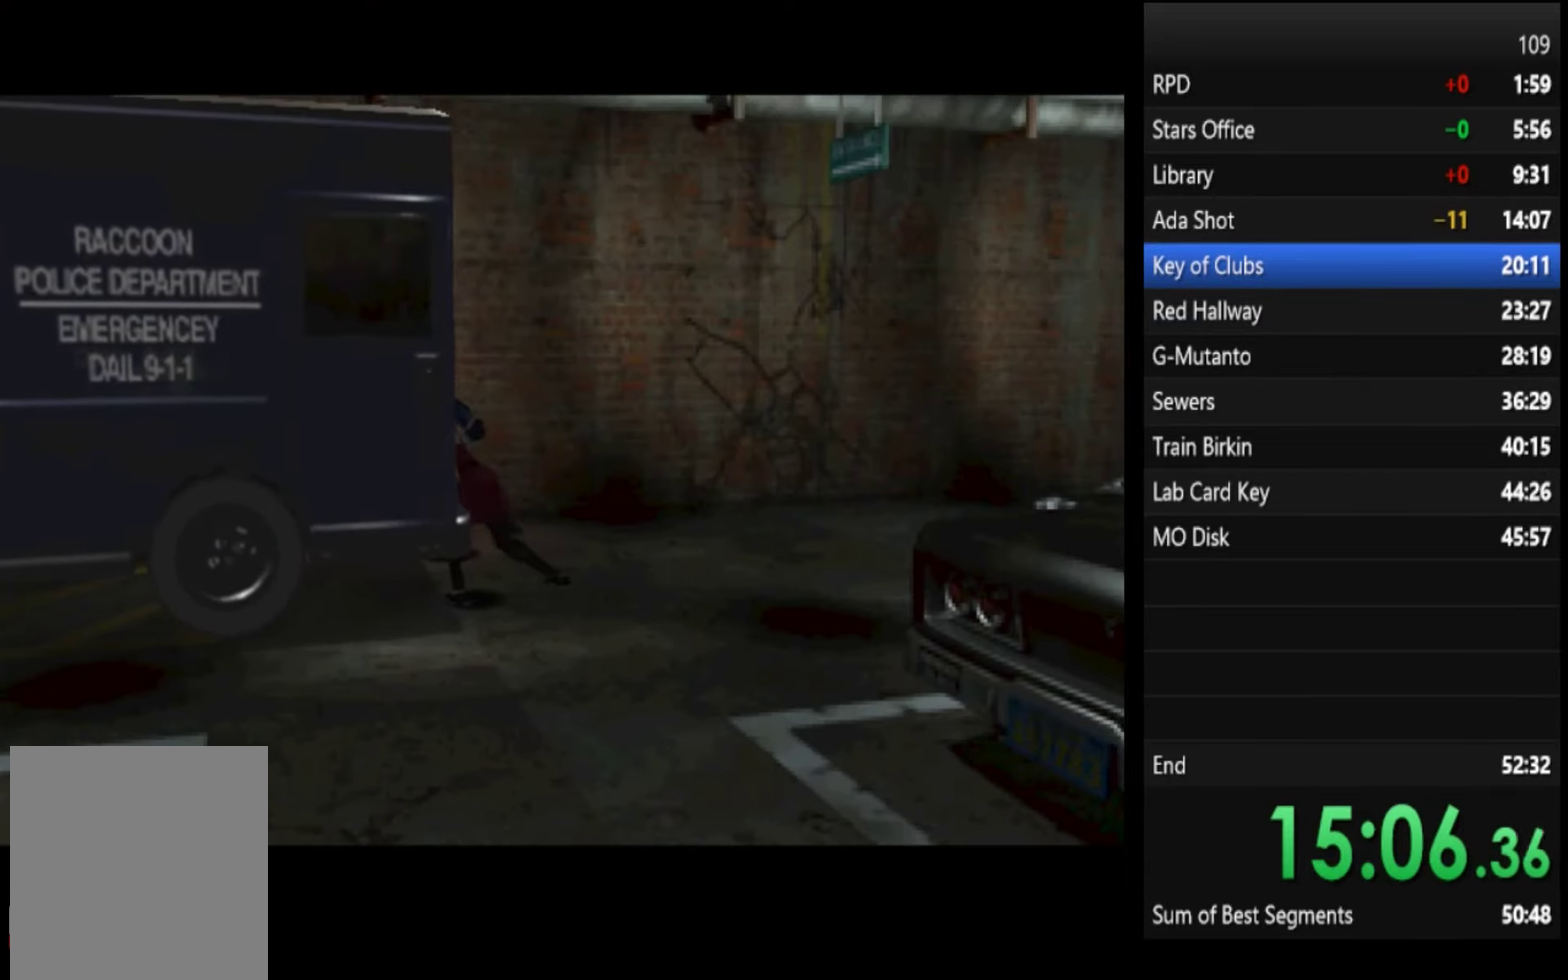
{"buttons": [], "left_stick": "center", "right_stick": "center", "events": []}
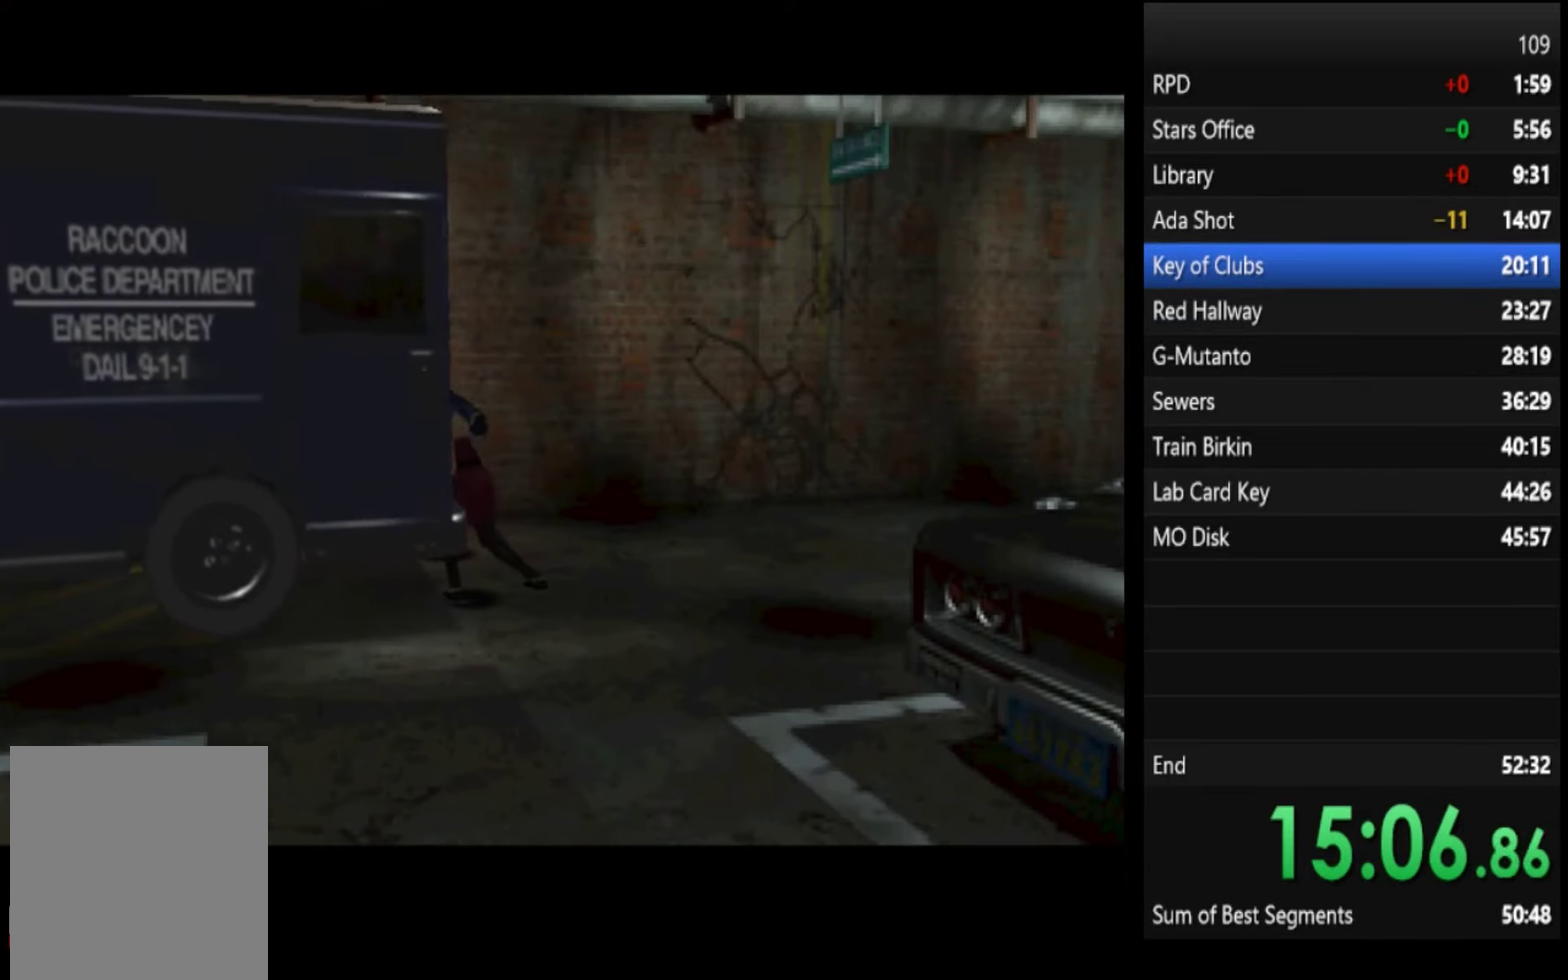
{"buttons": [], "left_stick": "center", "right_stick": "center", "events": []}
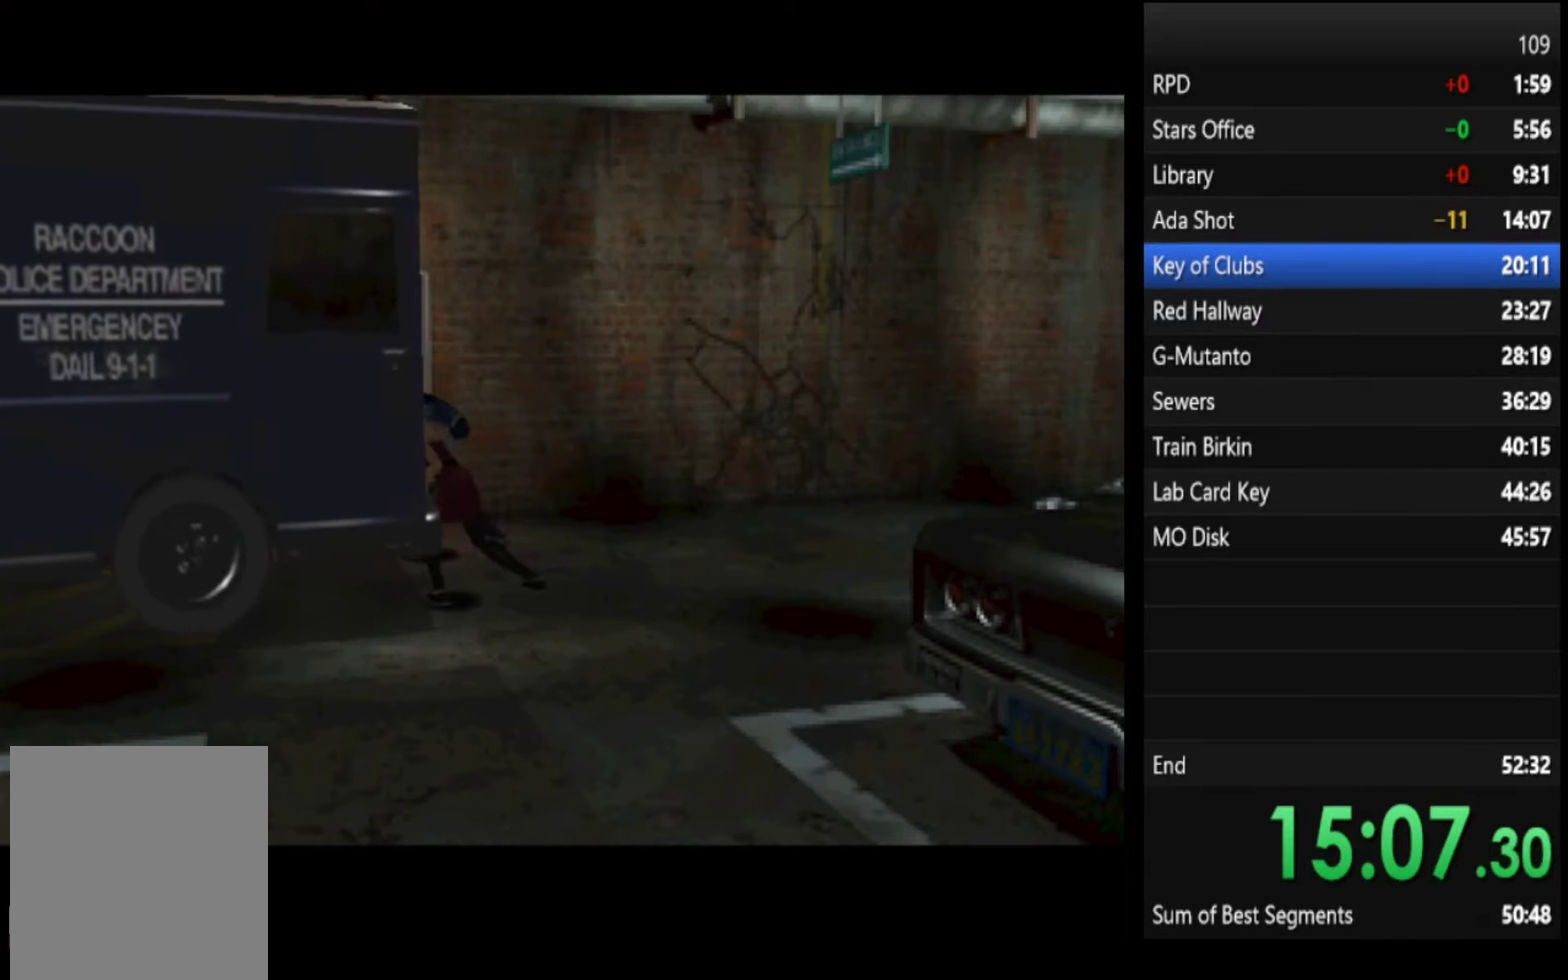
{"buttons": [], "left_stick": "center", "right_stick": "center", "events": []}
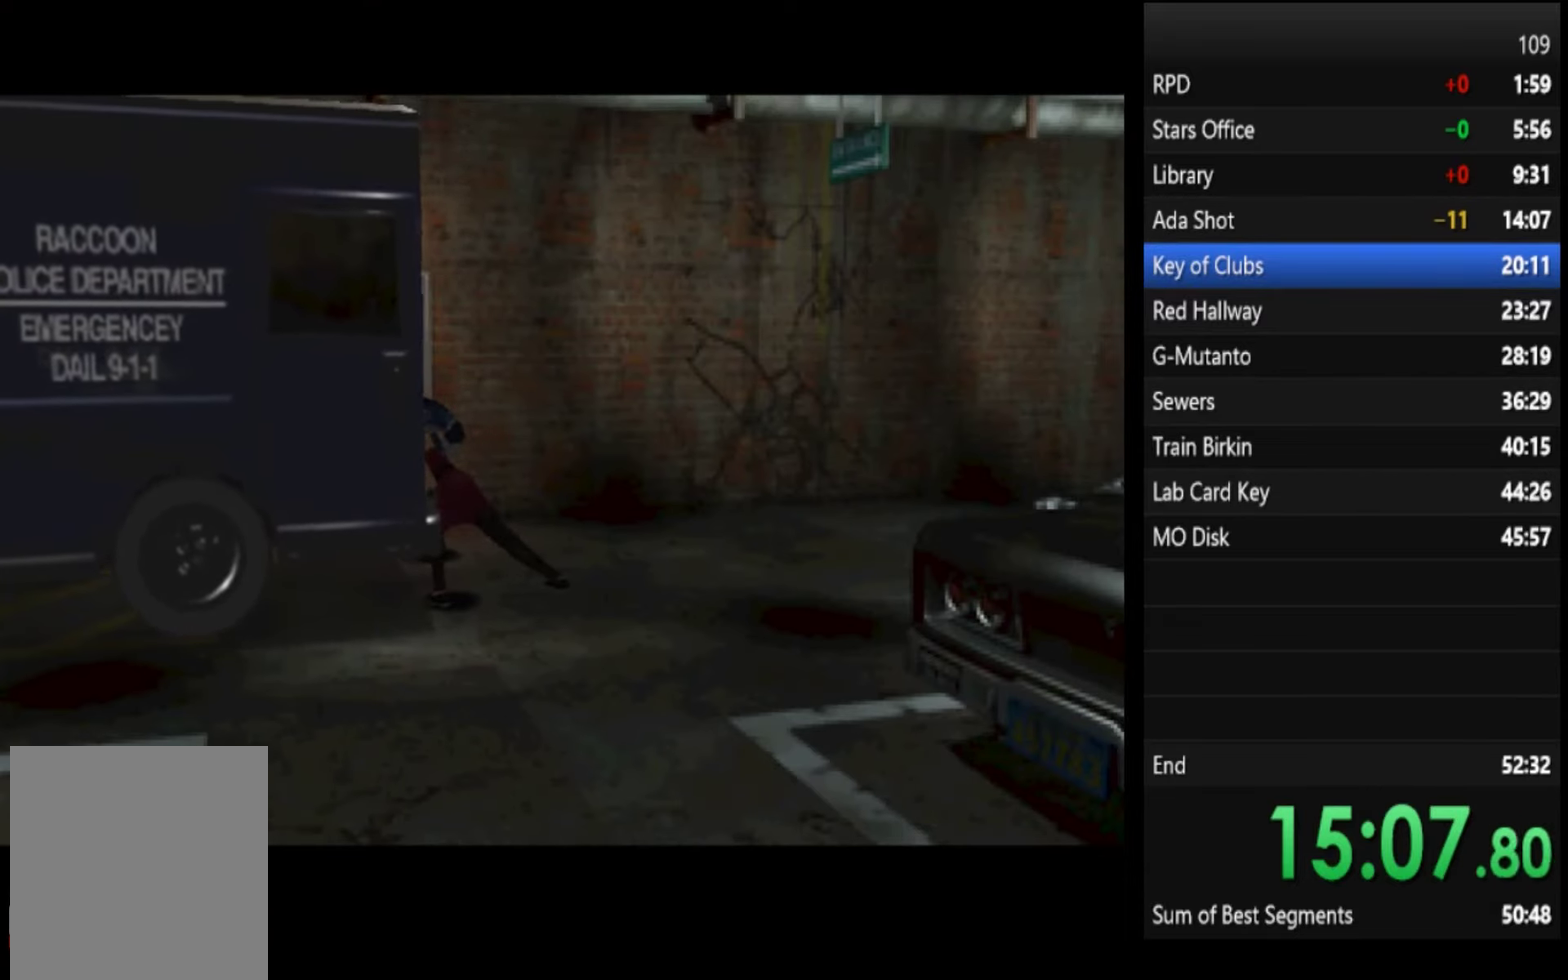
{"buttons": [], "left_stick": "right", "right_stick": "center", "events": [[67, "left_stick", "right"]]}
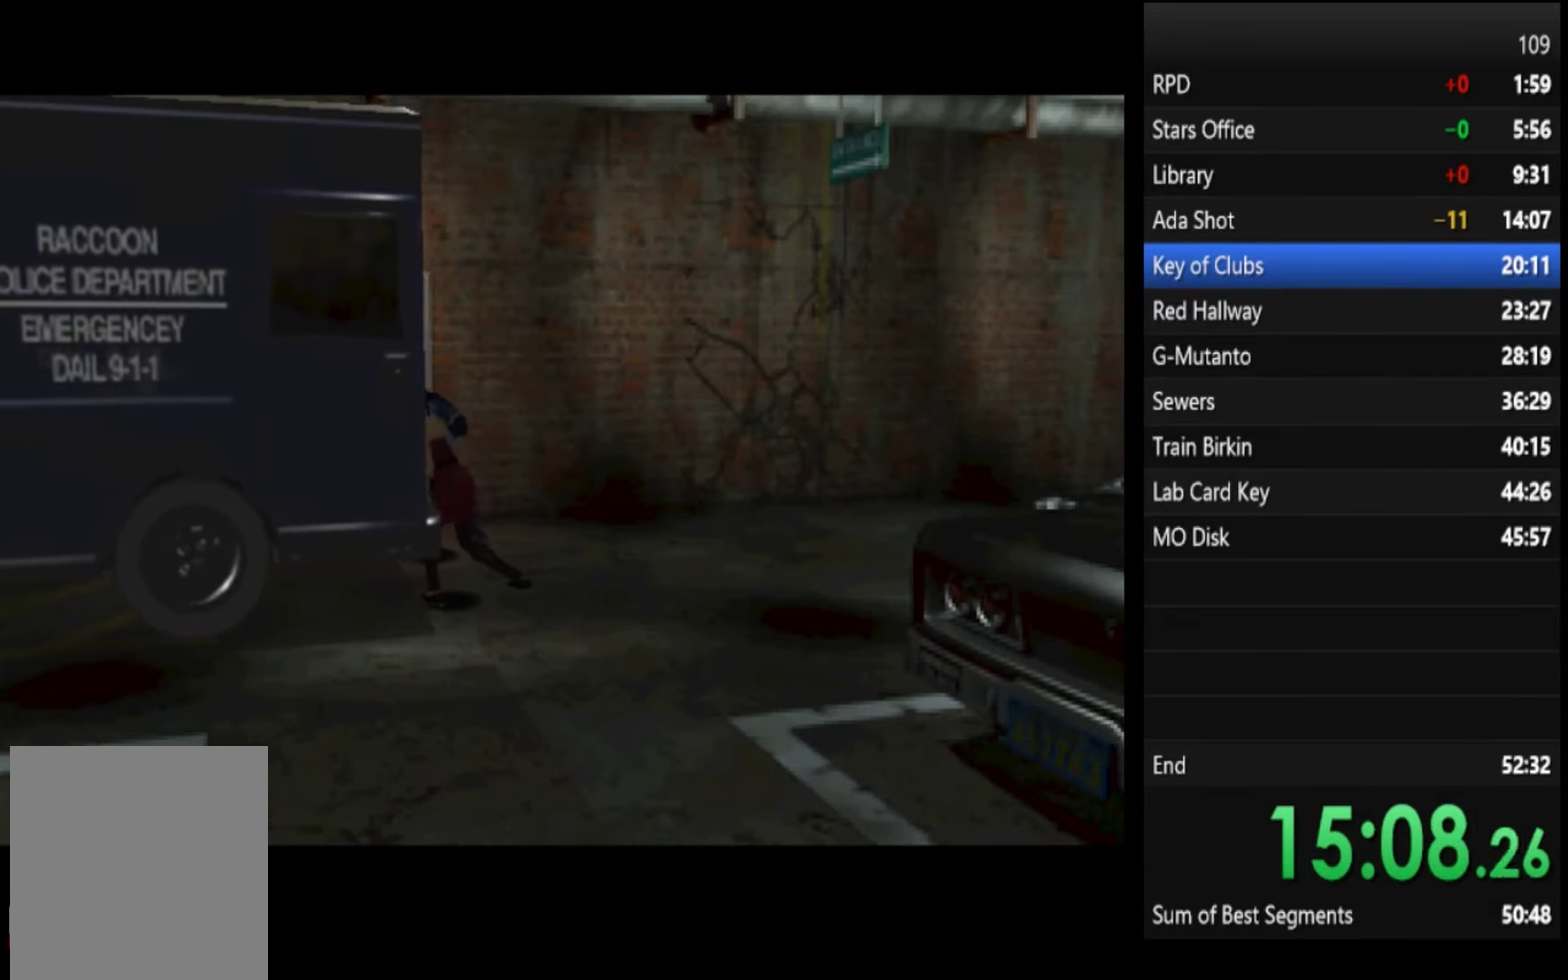
{"buttons": [], "left_stick": "right", "right_stick": "center", "events": [[200, "left_stick", "up-right"], [333, "SQUARE", "down"], [333, "left_stick", "right"], [400, "SQUARE", "up"]]}
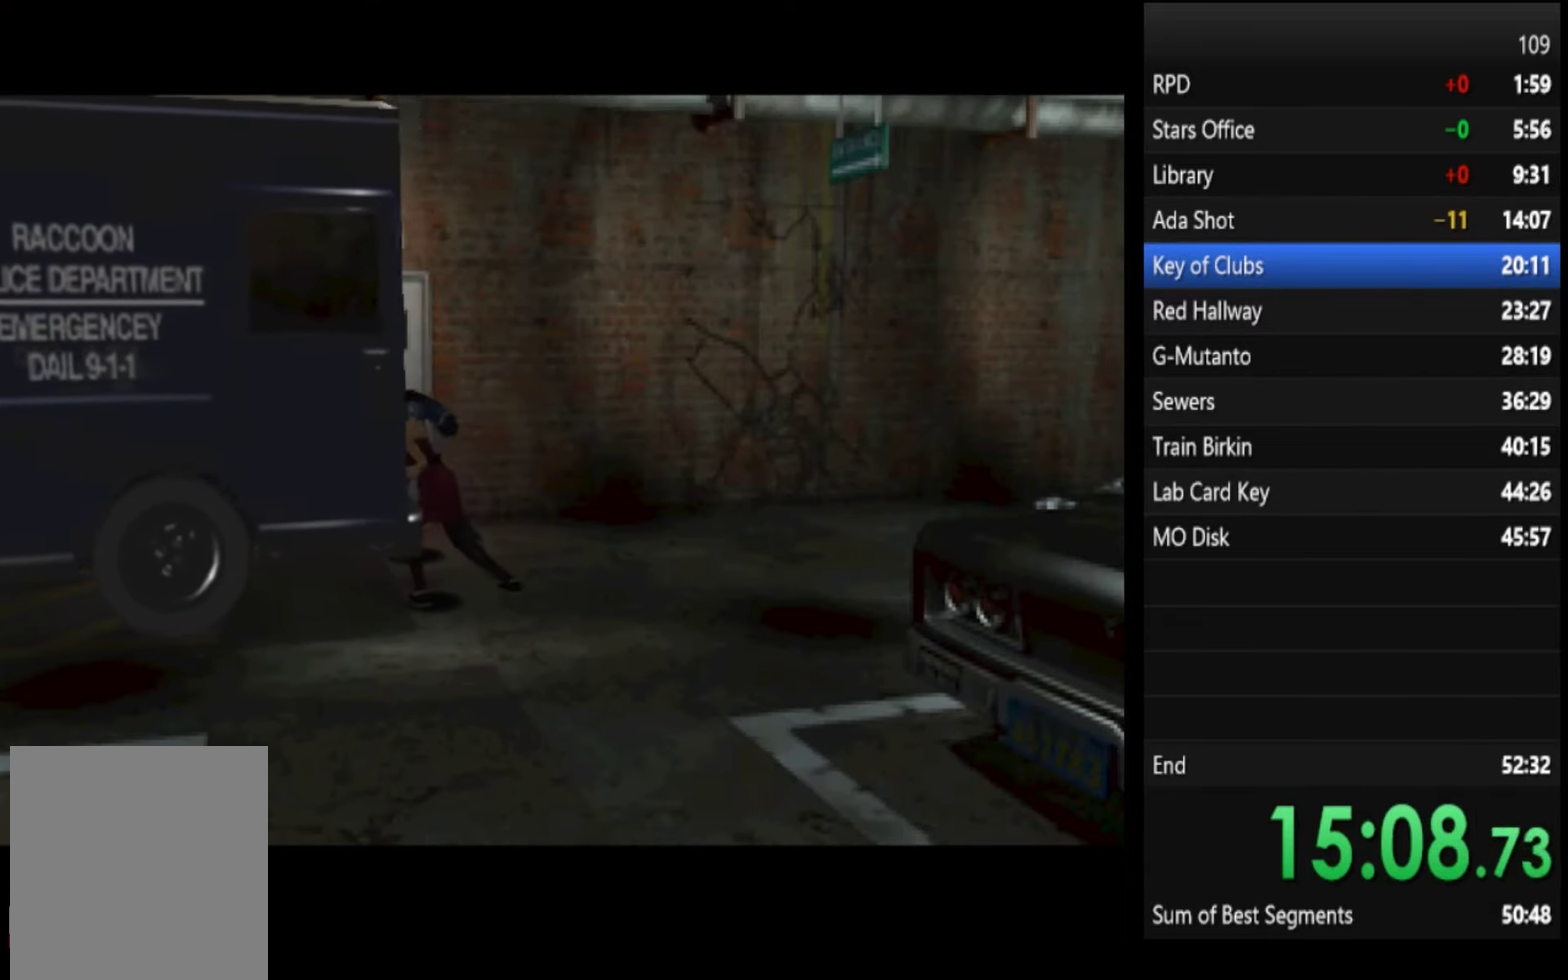
{"buttons": [], "left_stick": "center", "right_stick": "center", "events": [[33, "left_stick", "center"], [67, "SQUARE", "down"], [167, "SQUARE", "up"], [333, "SQUARE", "down"], [400, "SQUARE", "up"]]}
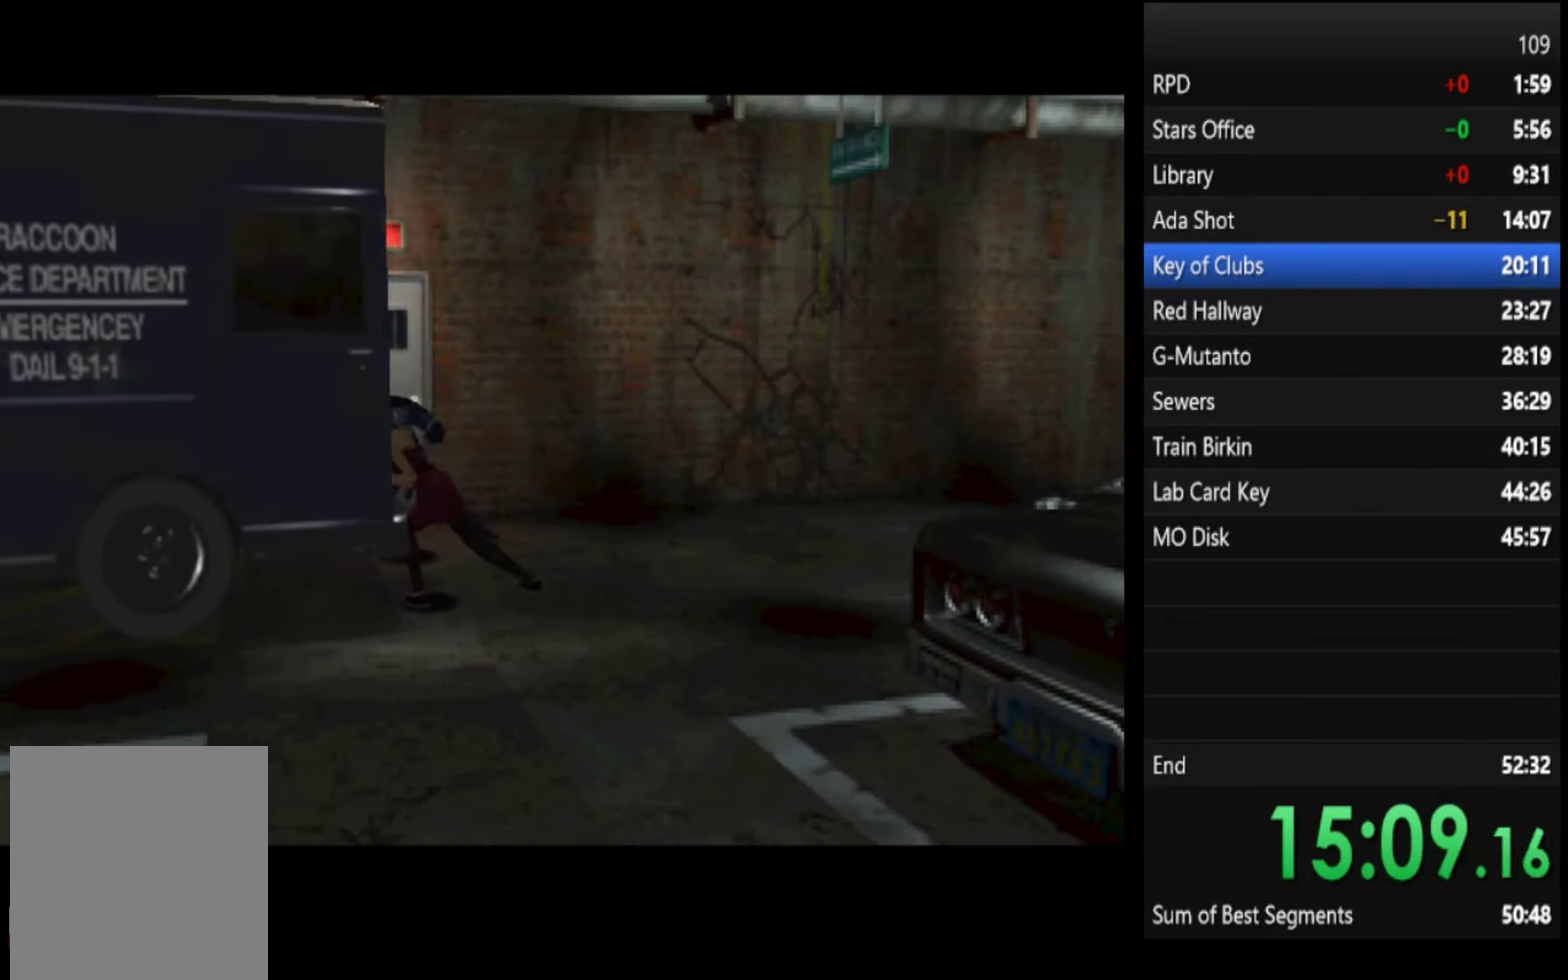
{"buttons": [], "left_stick": "center", "right_stick": "center", "events": [[333, "SQUARE", "down"], [400, "SQUARE", "up"]]}
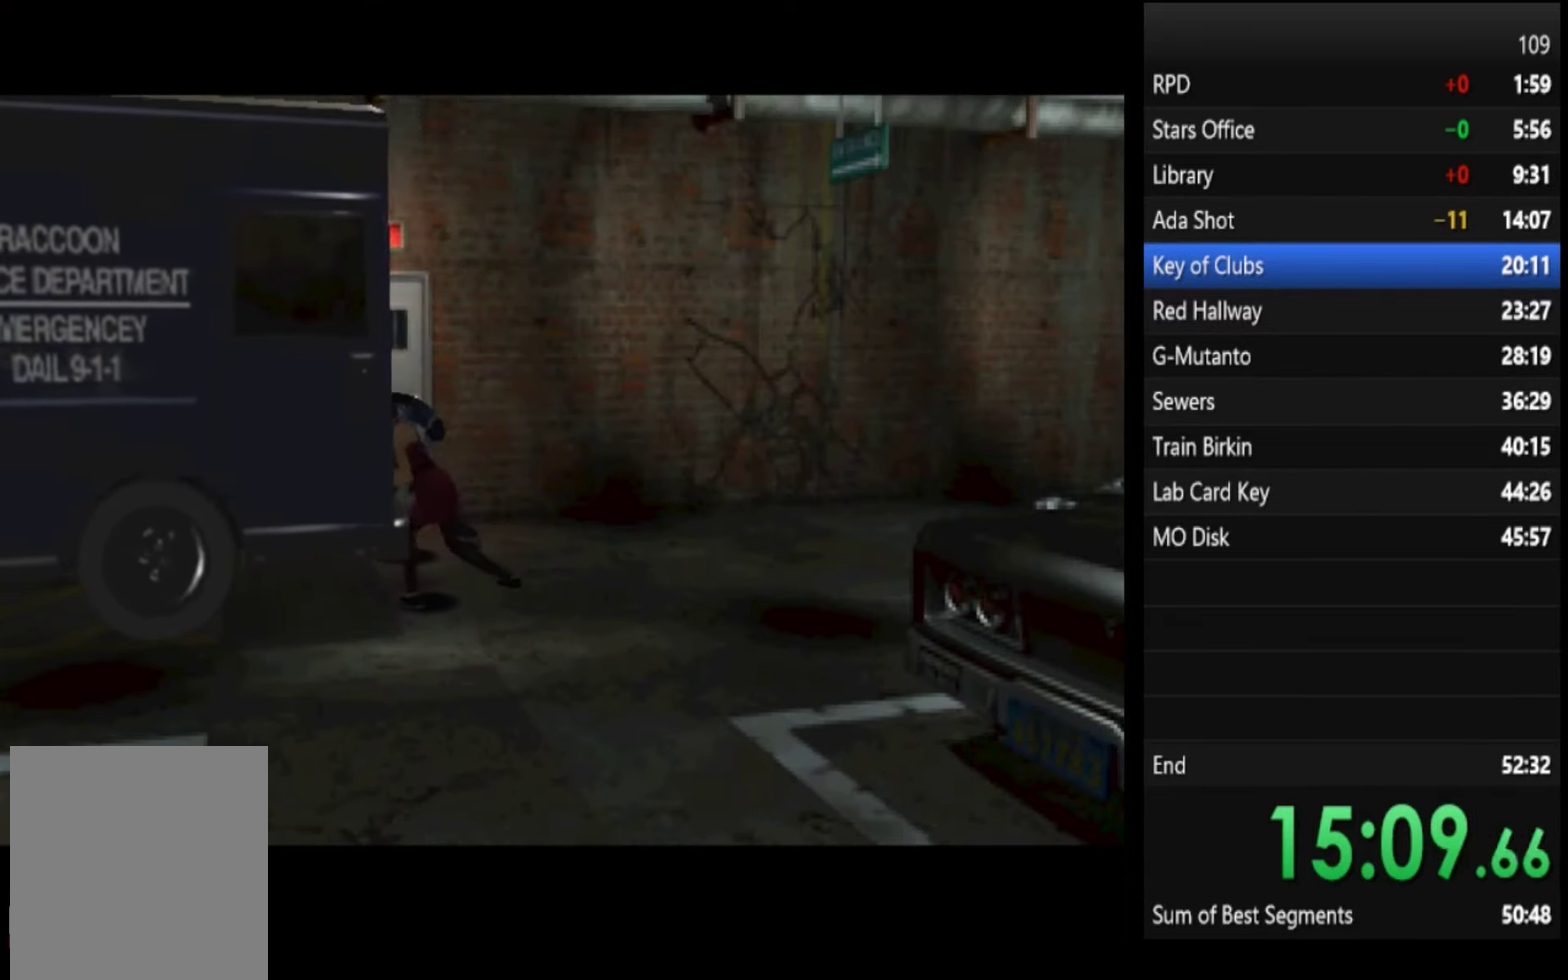
{"buttons": ["SQUARE"], "left_stick": "center", "right_stick": "center", "events": [[67, "SQUARE", "down"], [133, "SQUARE", "up"], [500, "SQUARE", "down"]]}
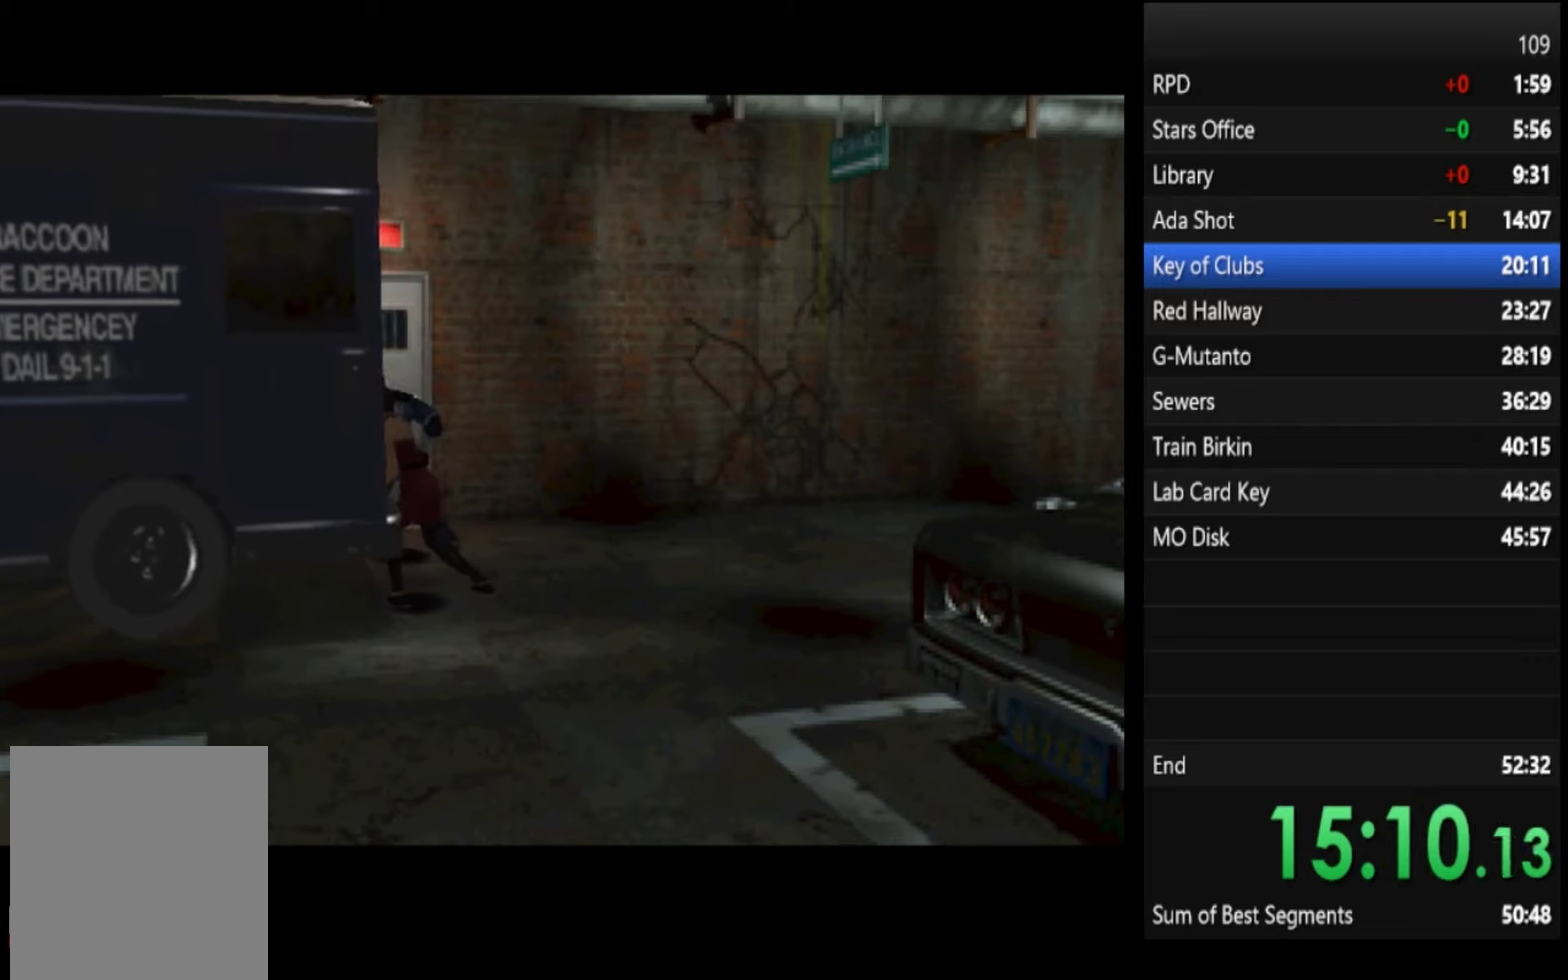
{"buttons": ["SQUARE"], "left_stick": "center", "right_stick": "center", "events": [[66, "SQUARE", "up"], [500, "SQUARE", "down"]]}
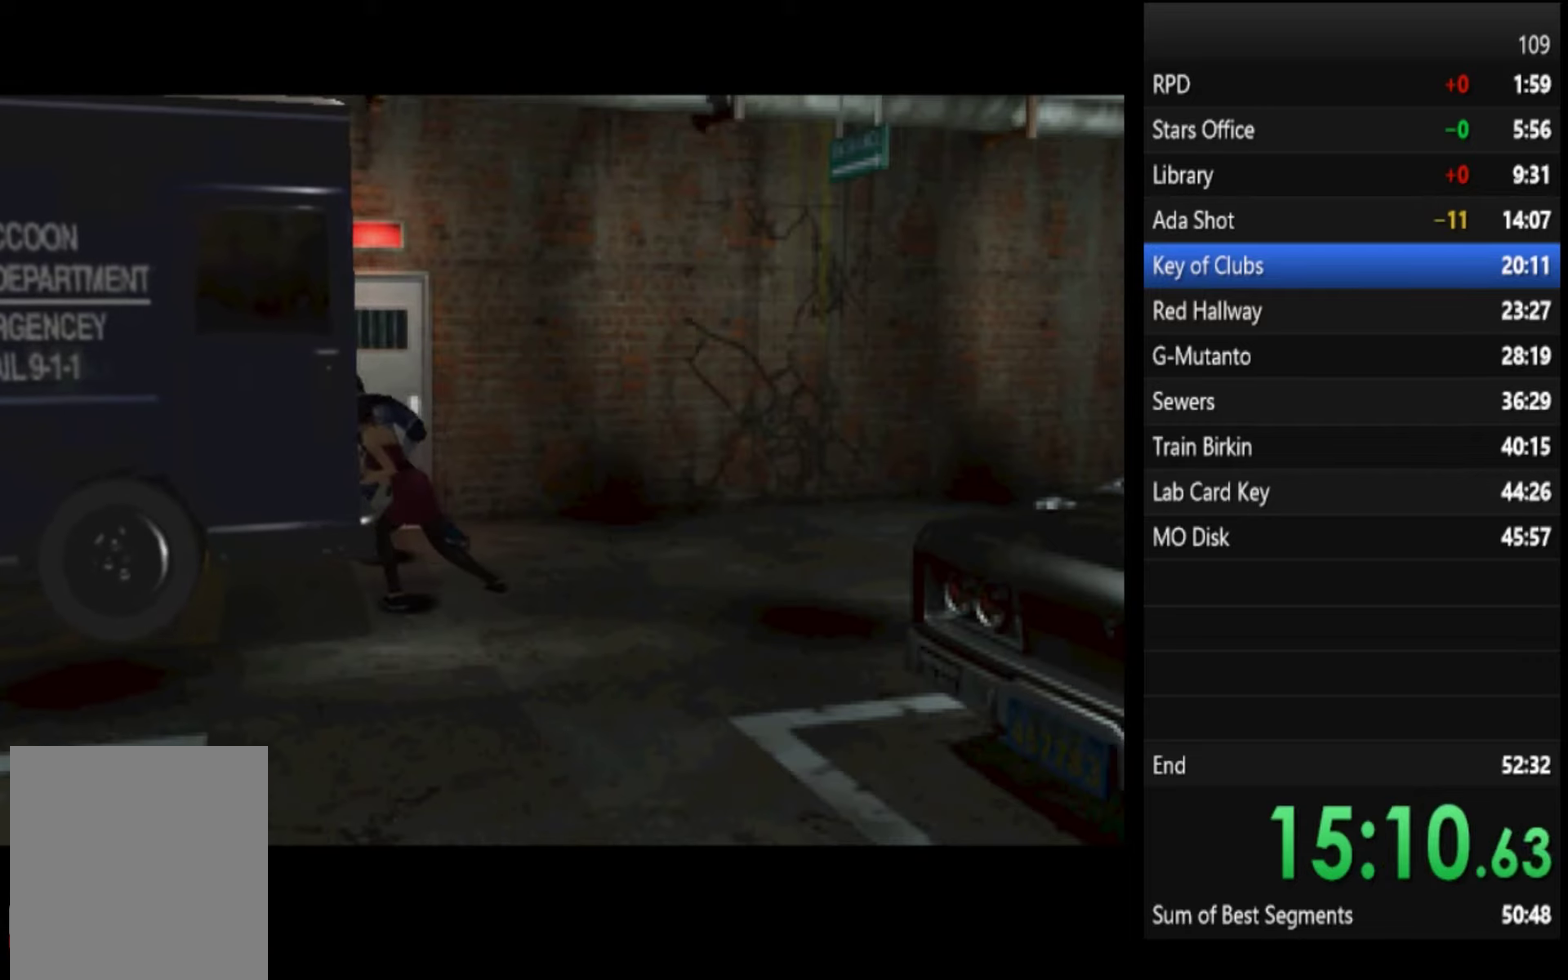
{"buttons": ["SQUARE"], "left_stick": "center", "right_stick": "center", "events": [[33, "SQUARE", "up"], [233, "SQUARE", "down"], [266, "SQUARE", "up"], [466, "SQUARE", "down"]]}
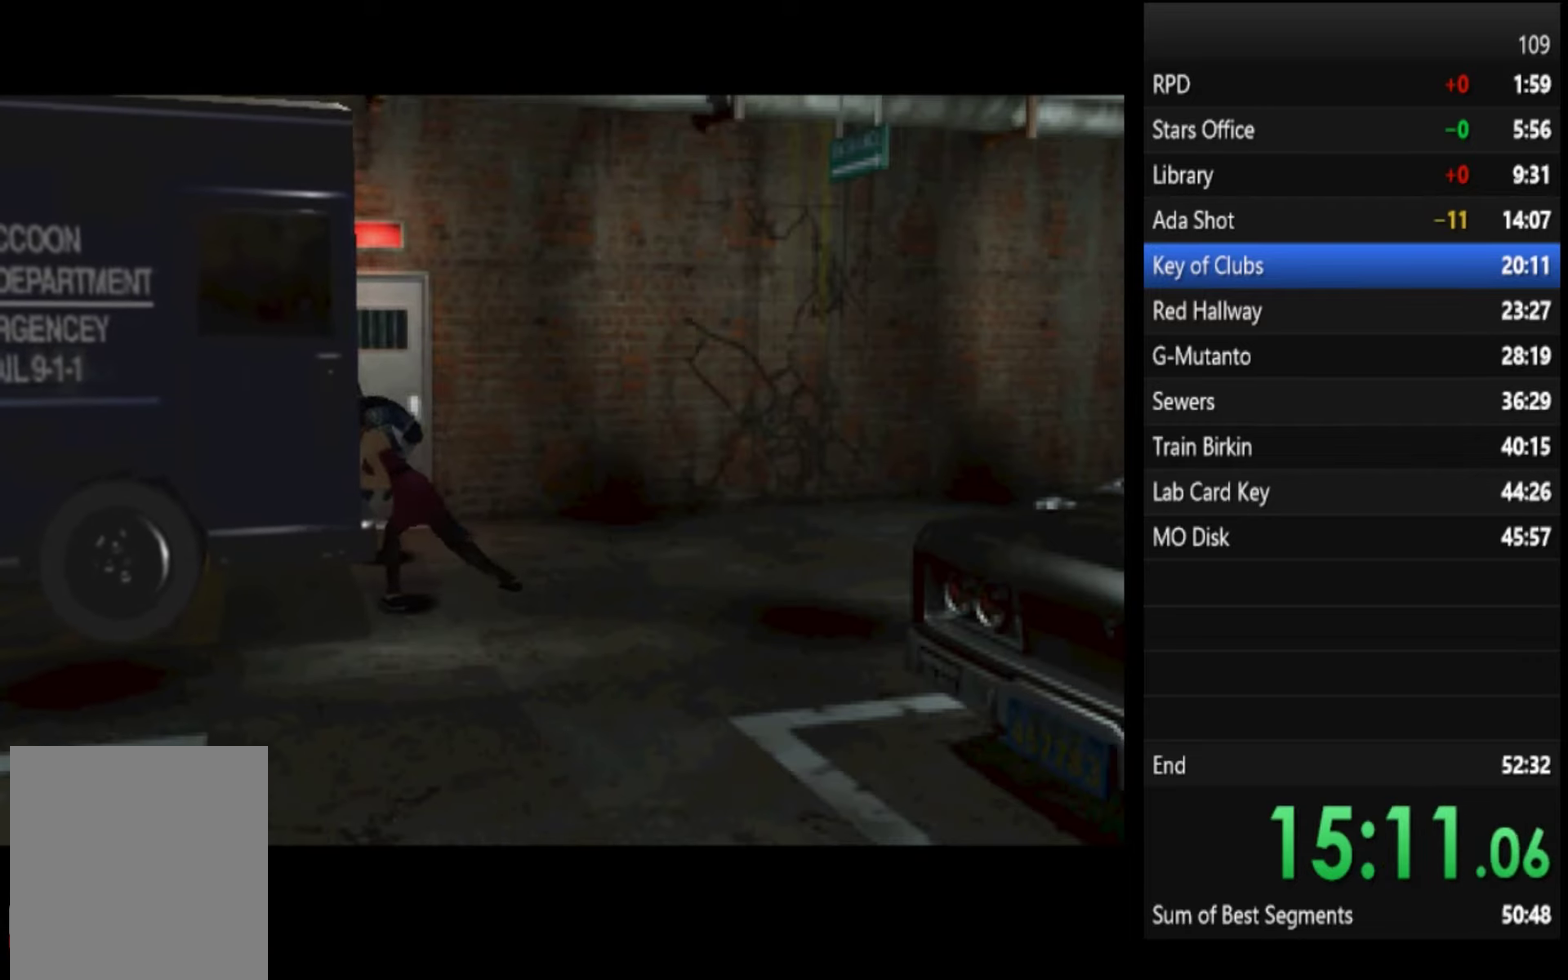
{"buttons": ["SQUARE"], "left_stick": "center", "right_stick": "center", "events": [[33, "SQUARE", "up"], [166, "SQUARE", "down"], [200, "SQUARE", "up"], [333, "SQUARE", "down"], [400, "SQUARE", "up"], [500, "SQUARE", "down"]]}
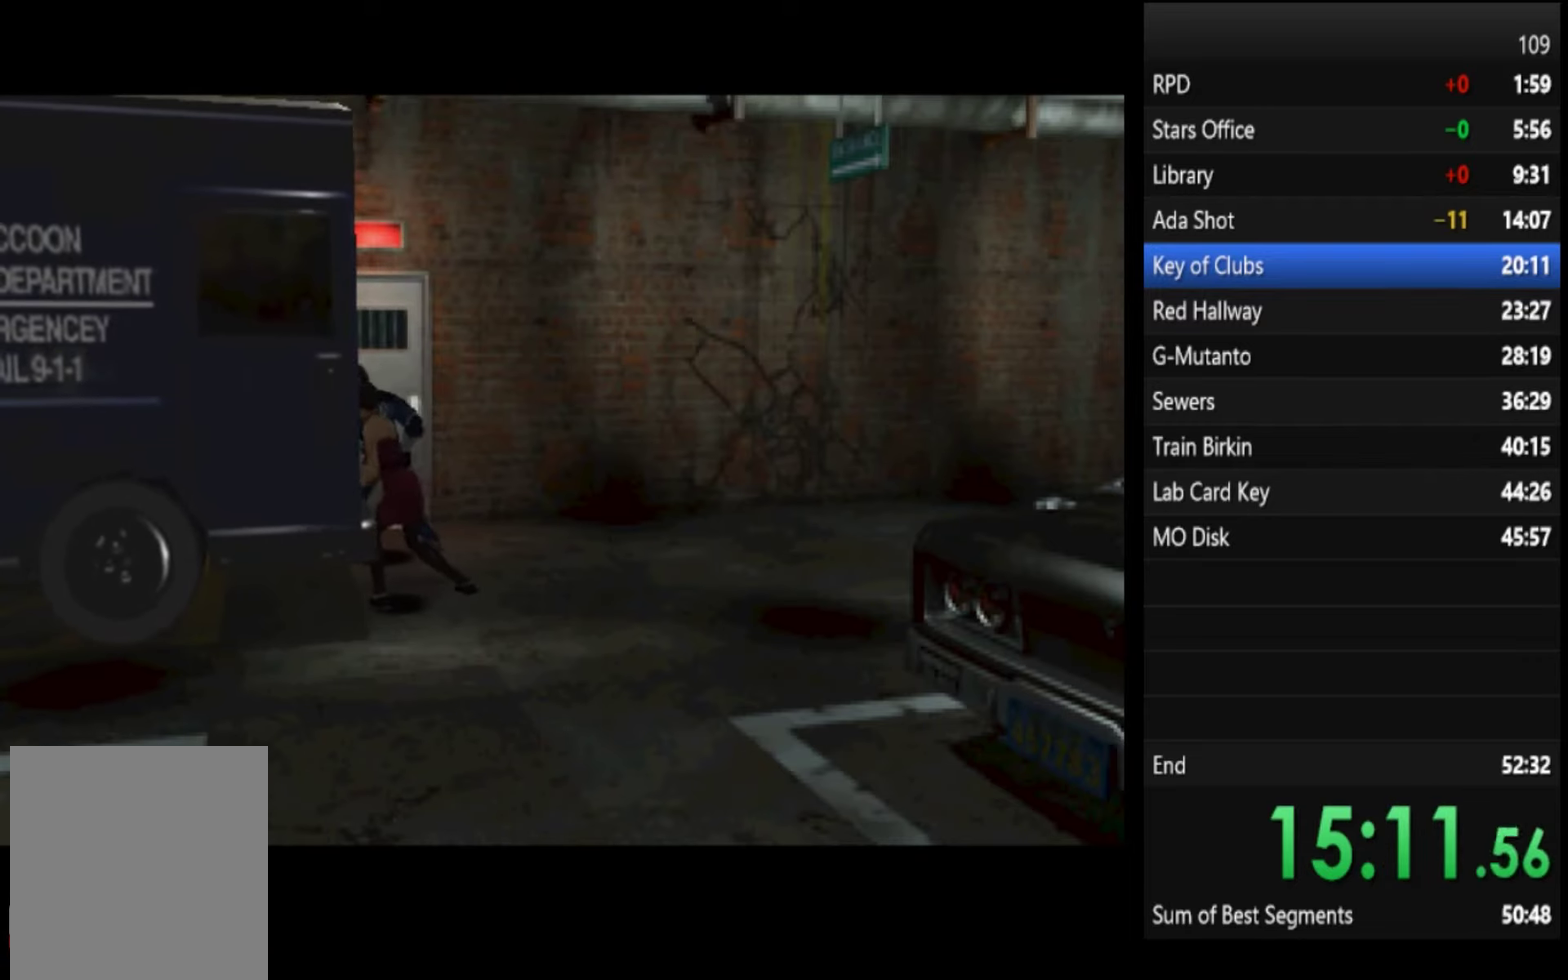
{"buttons": ["SQUARE"], "left_stick": "center", "right_stick": "center", "events": [[33, "SQUARE", "up"], [100, "SQUARE", "down"], [166, "SQUARE", "up"], [233, "SQUARE", "down"], [300, "SQUARE", "up"], [366, "SQUARE", "down"], [433, "SQUARE", "up"], [500, "SQUARE", "down"]]}